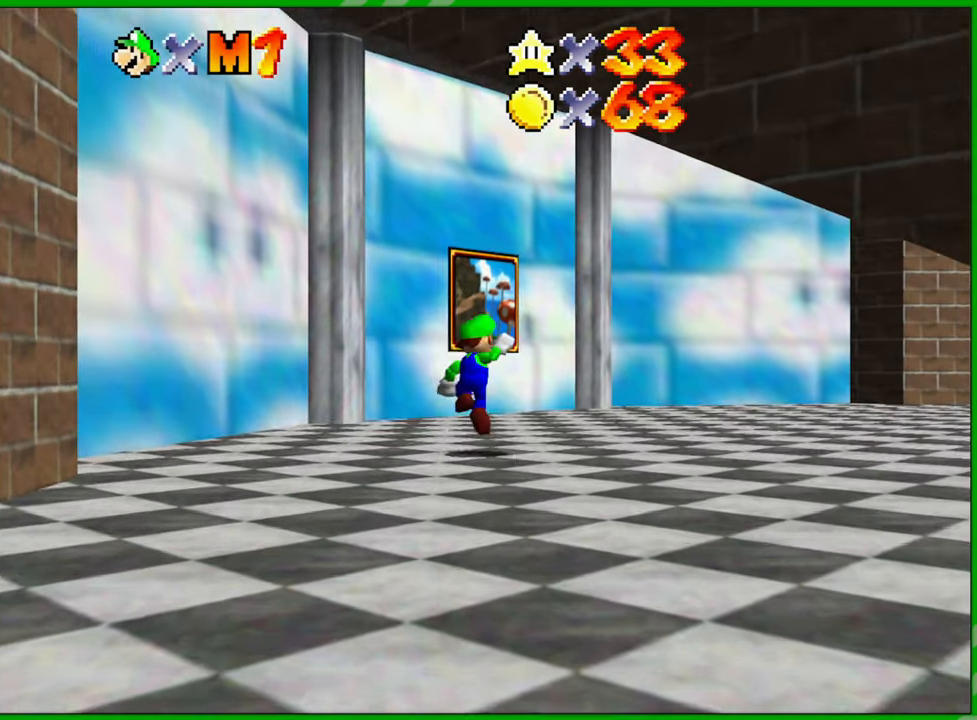
Gameplay with a controller (Nintendo layout); each line is a JSON object with the inputs held at the frame after it. "events" lists button and stick changes between this image and that frame as [ms after this image, input, new state], when the widget could be followed in between. Not read: L3 R3.
{"buttons": [], "left_stick": "left", "events": [[100, "B", "down"], [167, "B", "up"], [350, "left_stick", "left"]]}
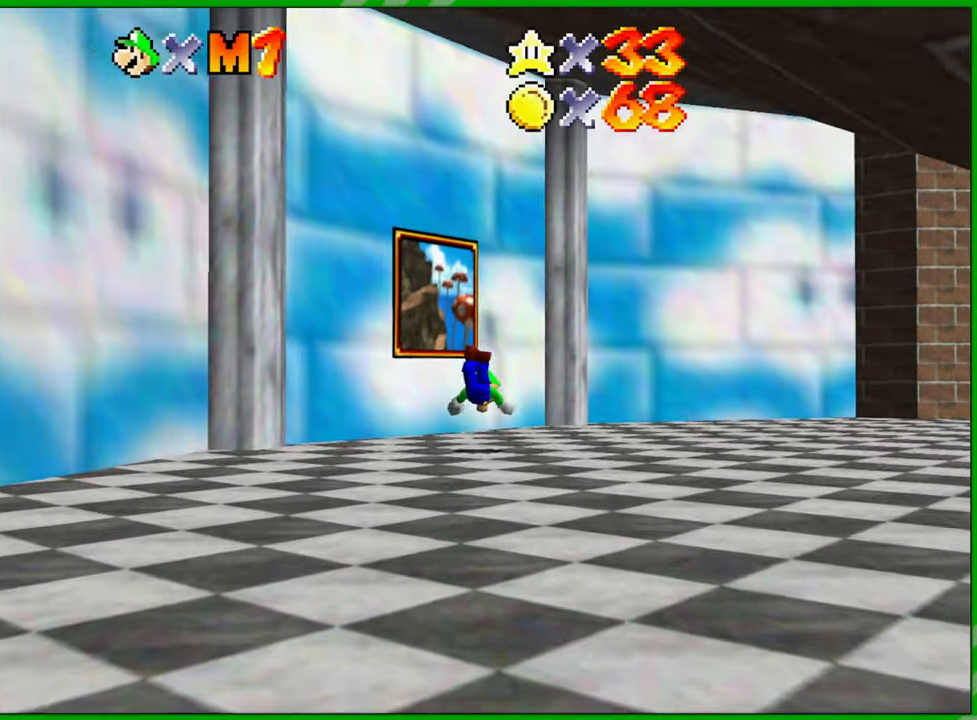
{"buttons": ["A"], "left_stick": "up-left", "events": [[133, "left_stick", "up-left"], [150, "A", "down"]]}
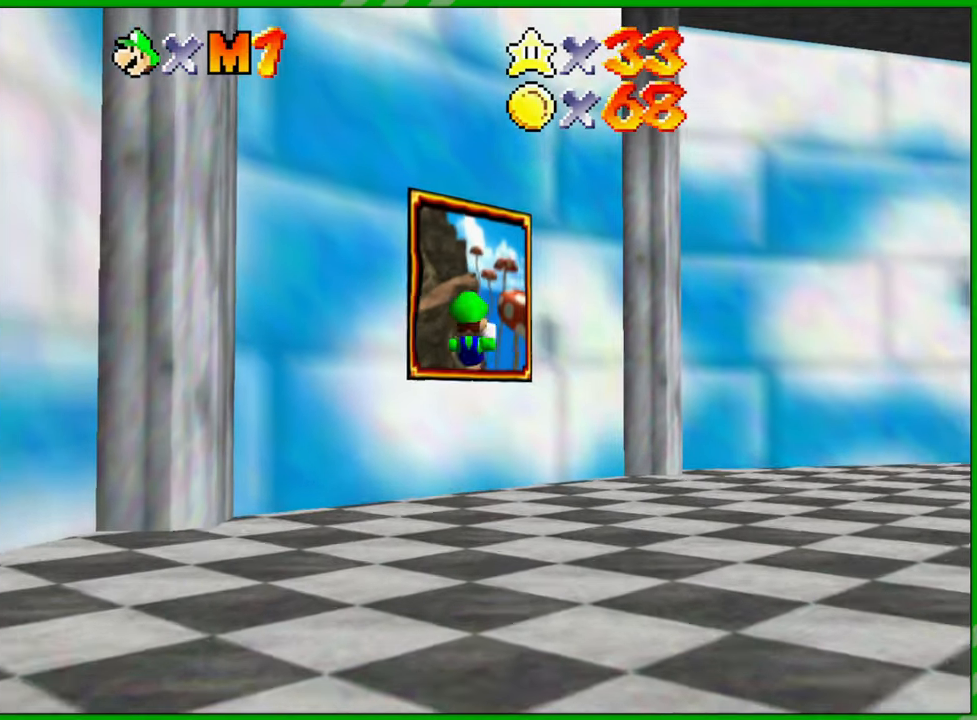
{"buttons": [], "left_stick": "center", "events": [[200, "A", "up"], [383, "left_stick", "center"]]}
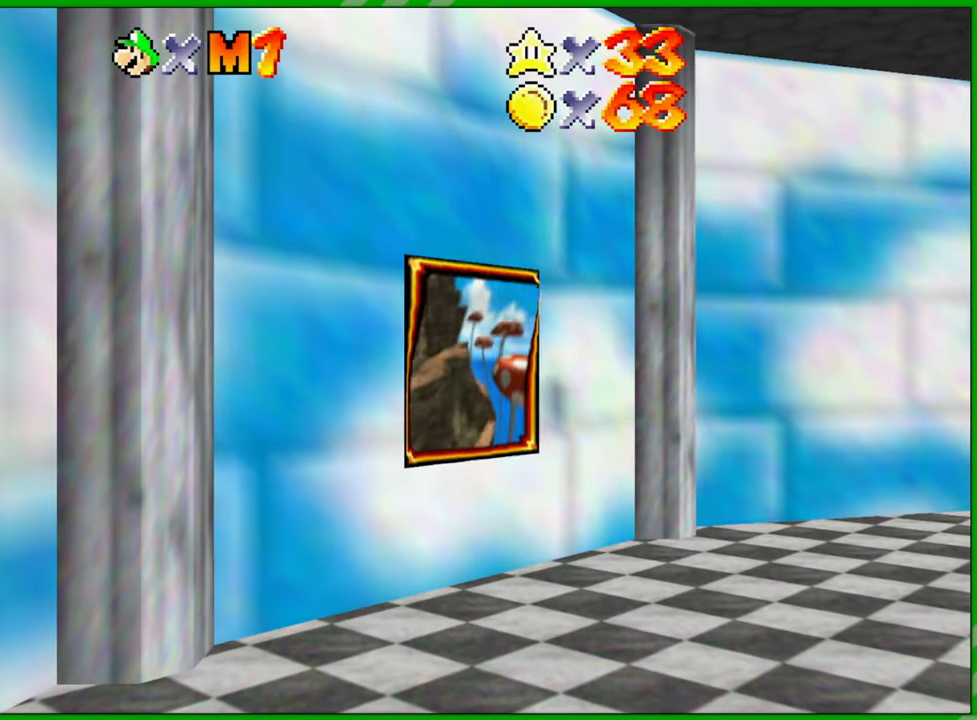
{"buttons": [], "left_stick": "center", "events": []}
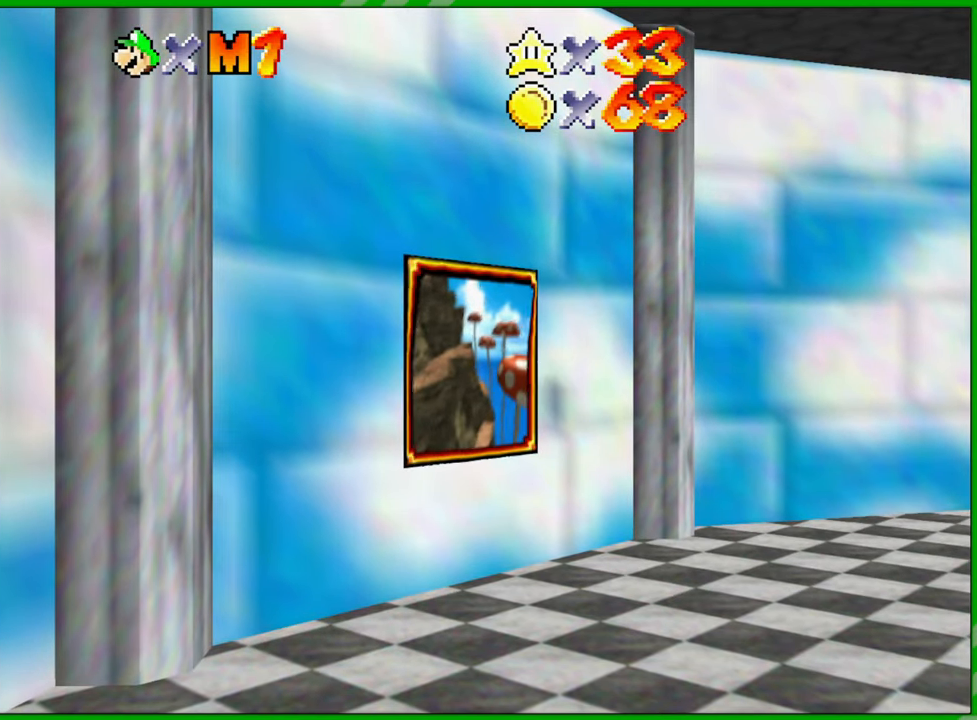
{"buttons": [], "left_stick": "center", "events": []}
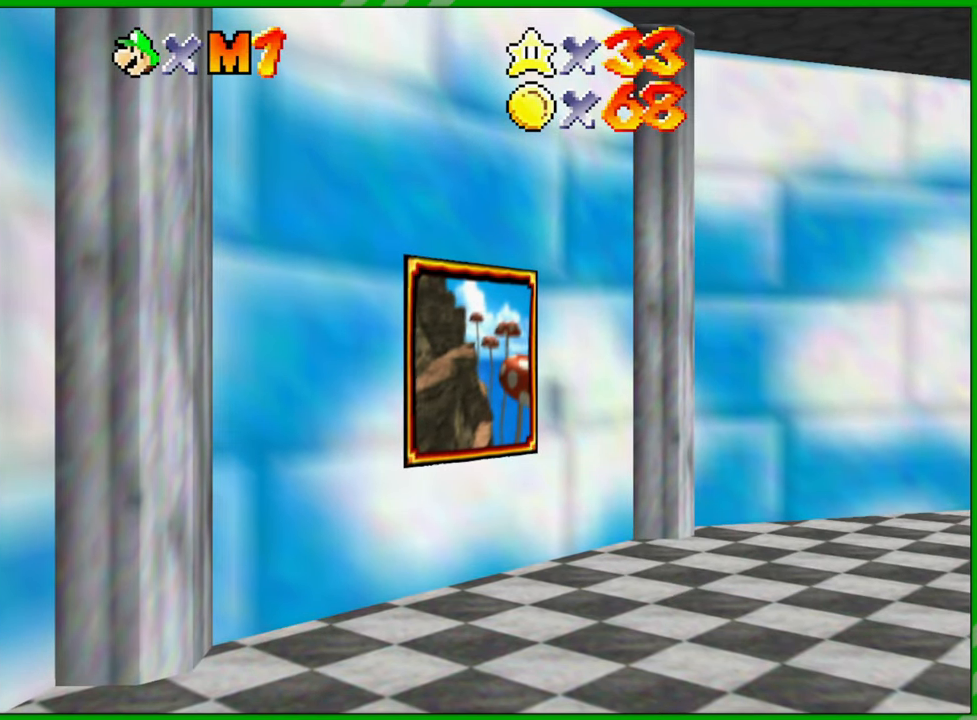
{"buttons": [], "left_stick": "center", "events": []}
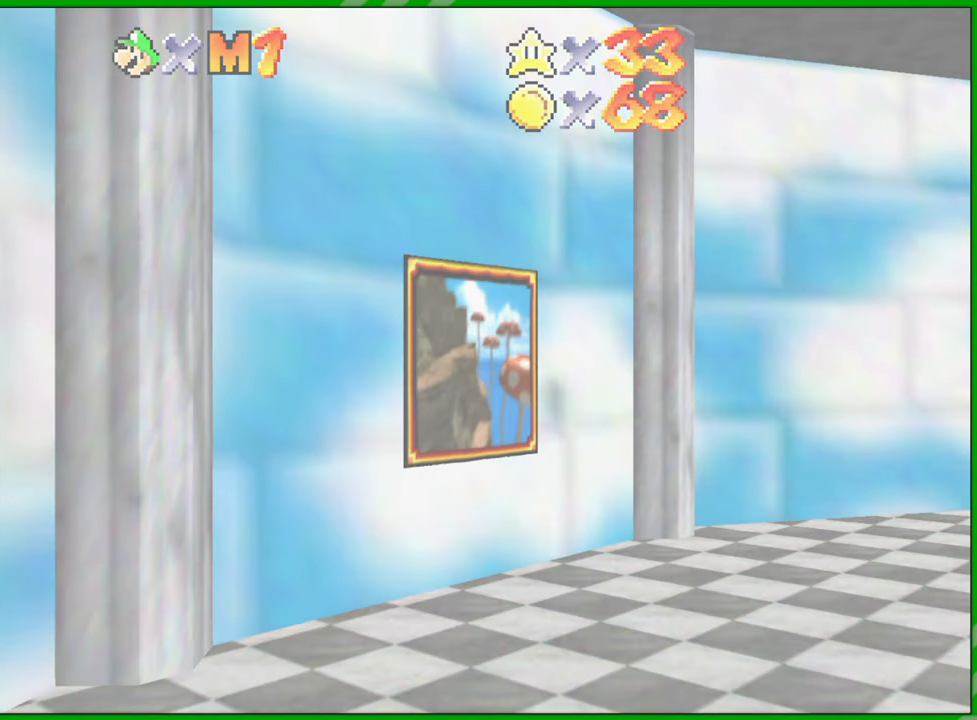
{"buttons": [], "left_stick": "center", "events": []}
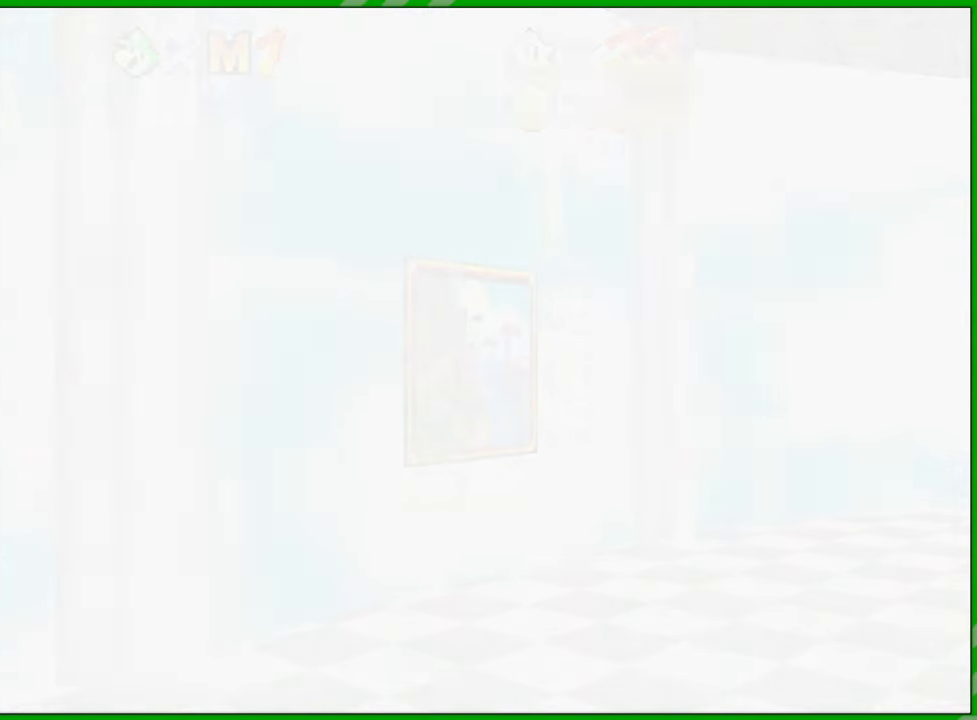
{"buttons": [], "left_stick": "center", "events": []}
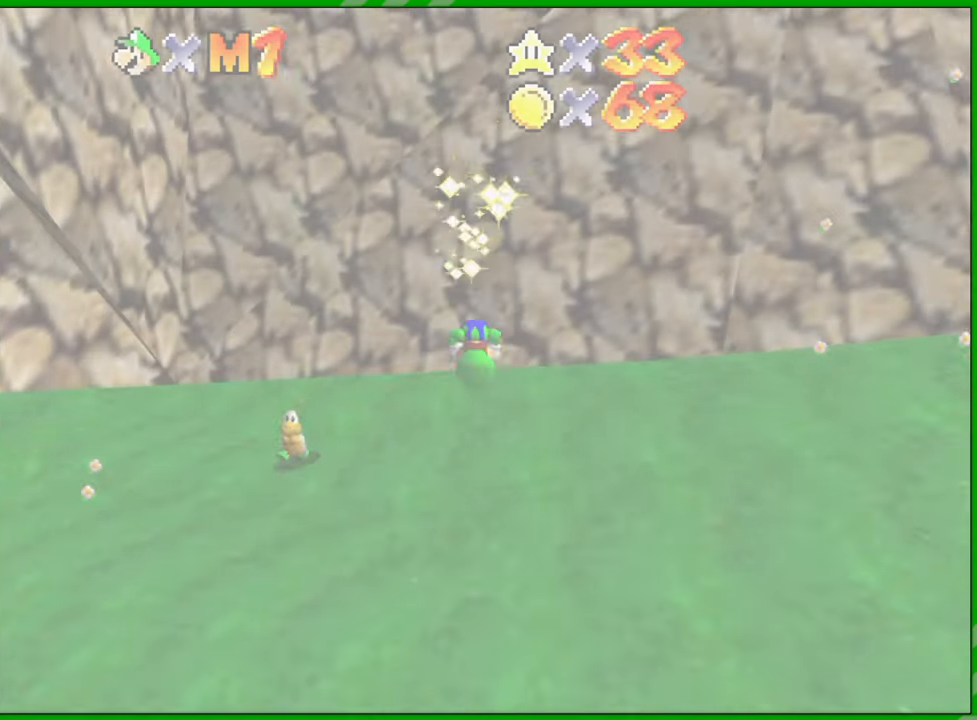
{"buttons": [], "left_stick": "center", "events": []}
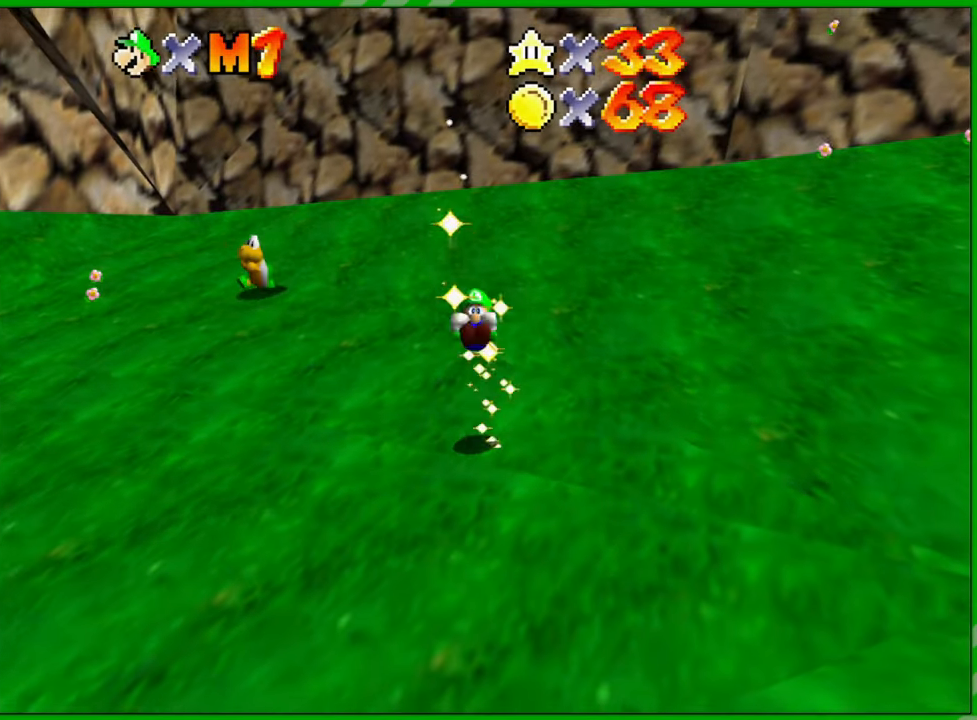
{"buttons": [], "left_stick": "right", "events": [[117, "C_LEFT", "down"], [250, "C_LEFT", "up"], [283, "left_stick", "right"], [333, "C_LEFT", "down"], [467, "C_LEFT", "up"]]}
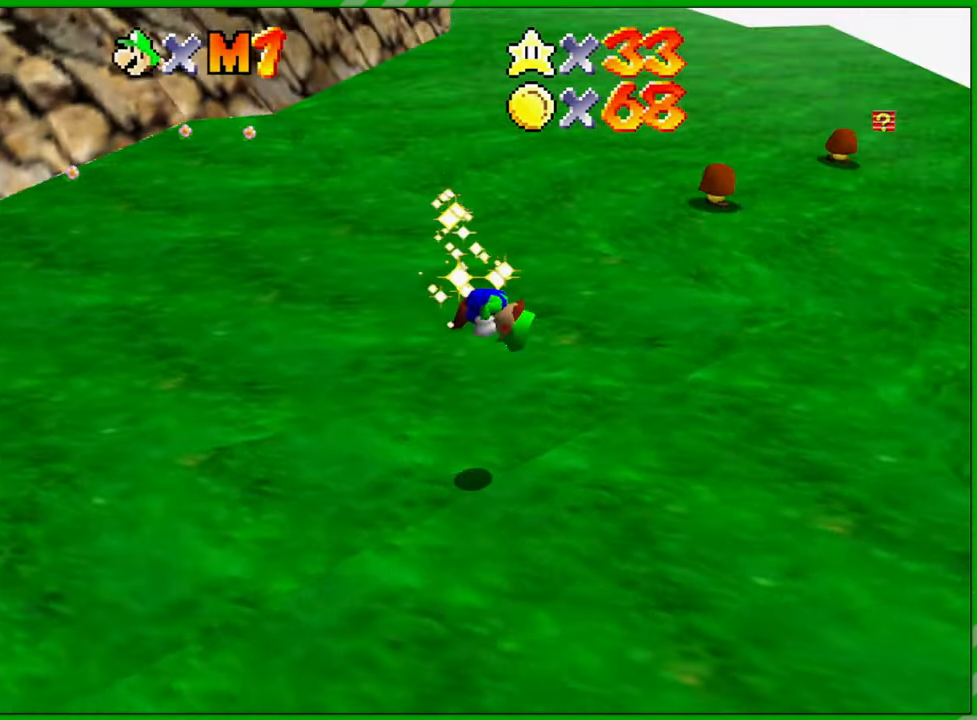
{"buttons": [], "left_stick": "up", "events": [[17, "C_LEFT", "down"], [67, "left_stick", "up-right"], [83, "C_LEFT", "up"], [333, "left_stick", "up"]]}
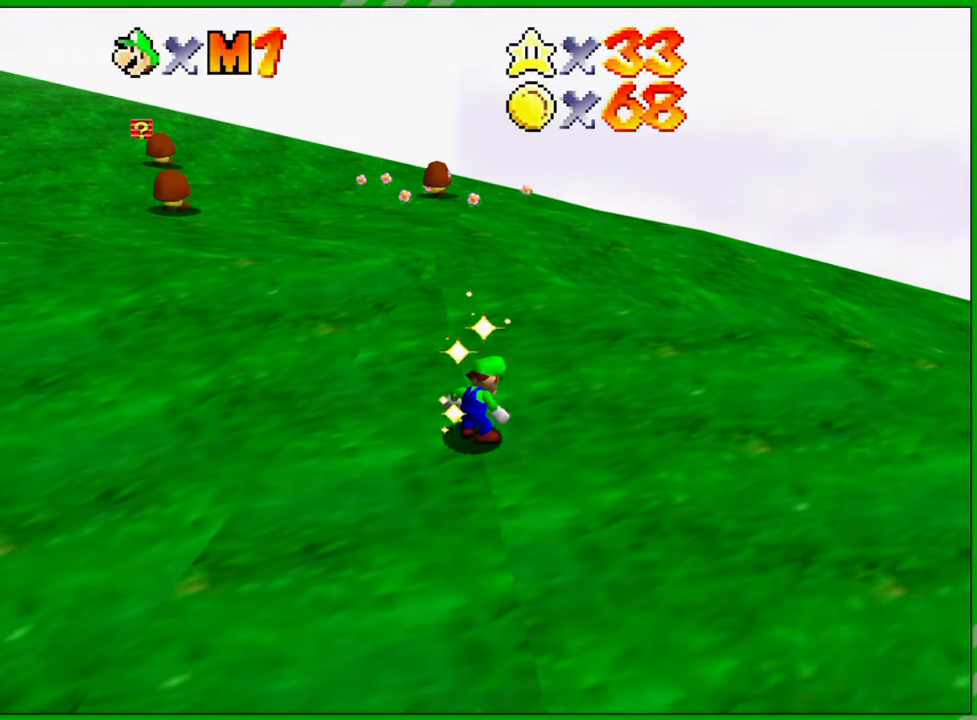
{"buttons": [], "left_stick": "up", "events": [[400, "C_LEFT", "down"], [500, "C_LEFT", "up"]]}
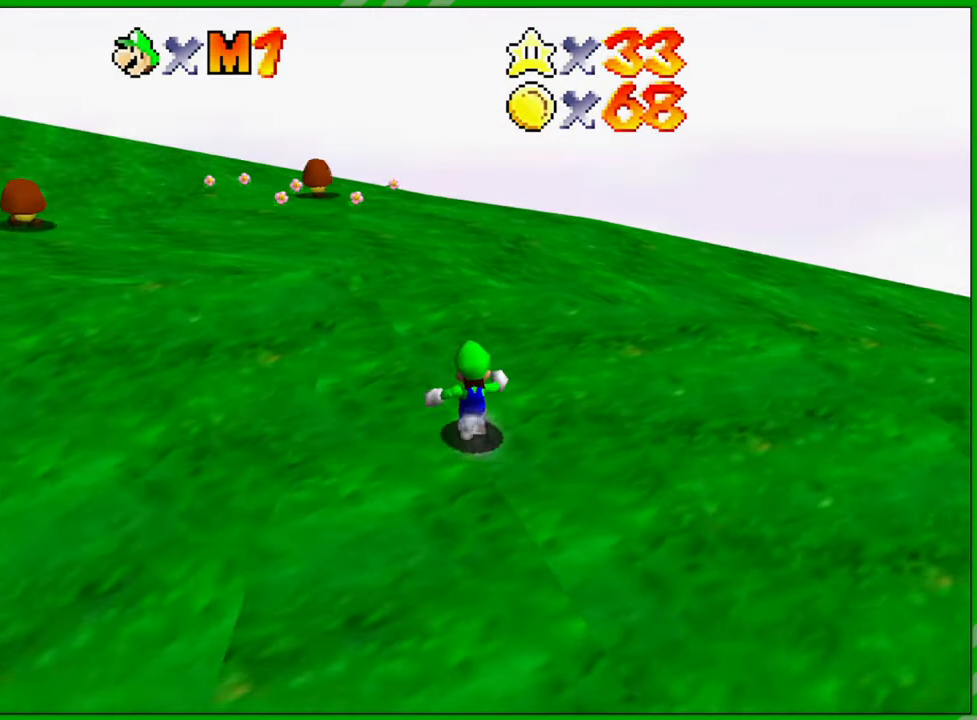
{"buttons": ["C_RIGHT"], "left_stick": "up-left", "events": [[150, "left_stick", "up-left"], [250, "C_RIGHT", "down"], [350, "C_RIGHT", "up"], [450, "C_RIGHT", "down"]]}
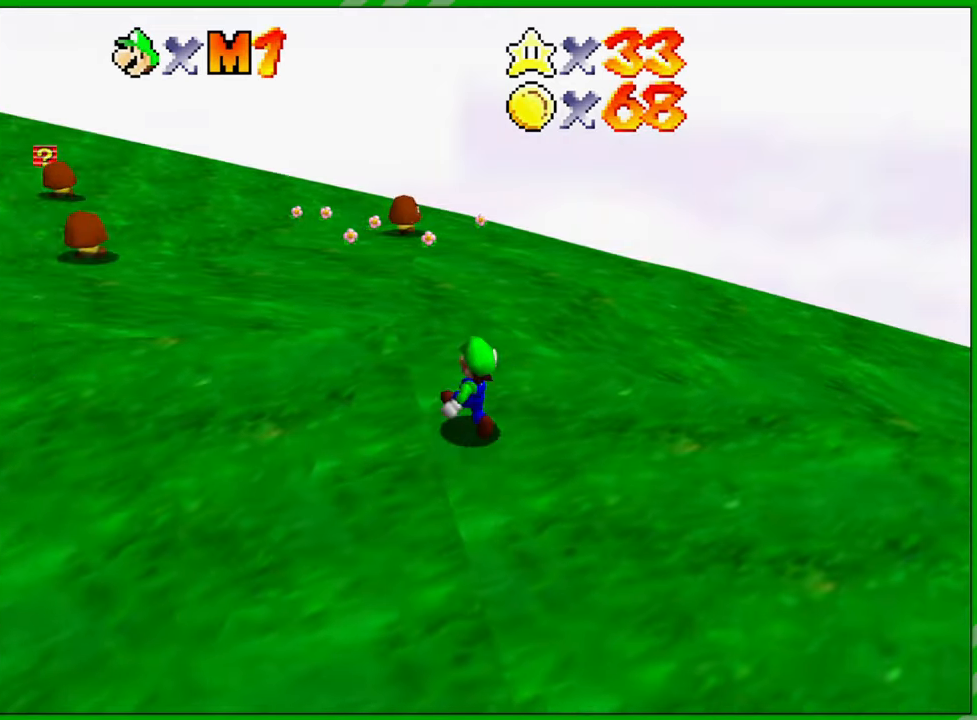
{"buttons": [], "left_stick": "up", "events": [[17, "C_RIGHT", "up"], [117, "left_stick", "up"]]}
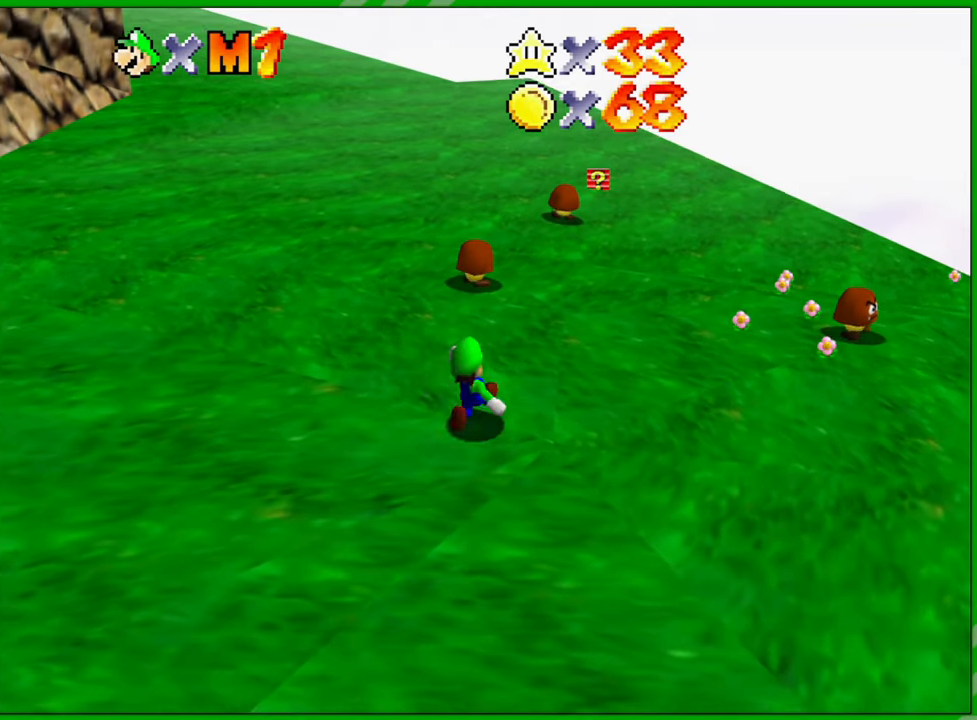
{"buttons": ["A"], "left_stick": "up", "events": [[217, "A", "down"]]}
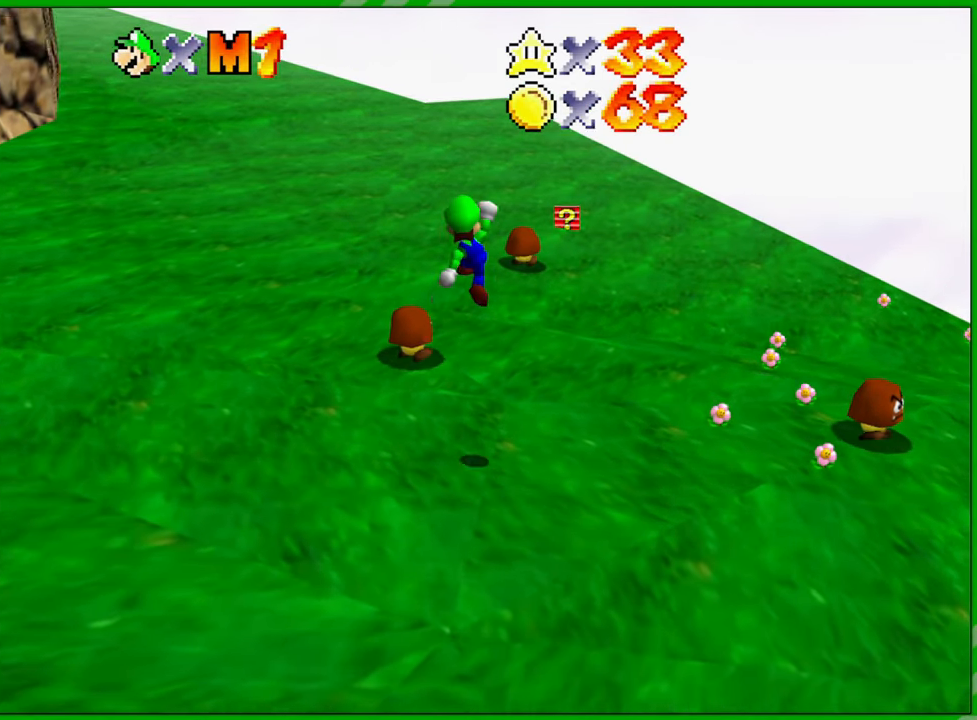
{"buttons": [], "left_stick": "up", "events": [[83, "B", "down"], [250, "A", "up"], [267, "B", "up"]]}
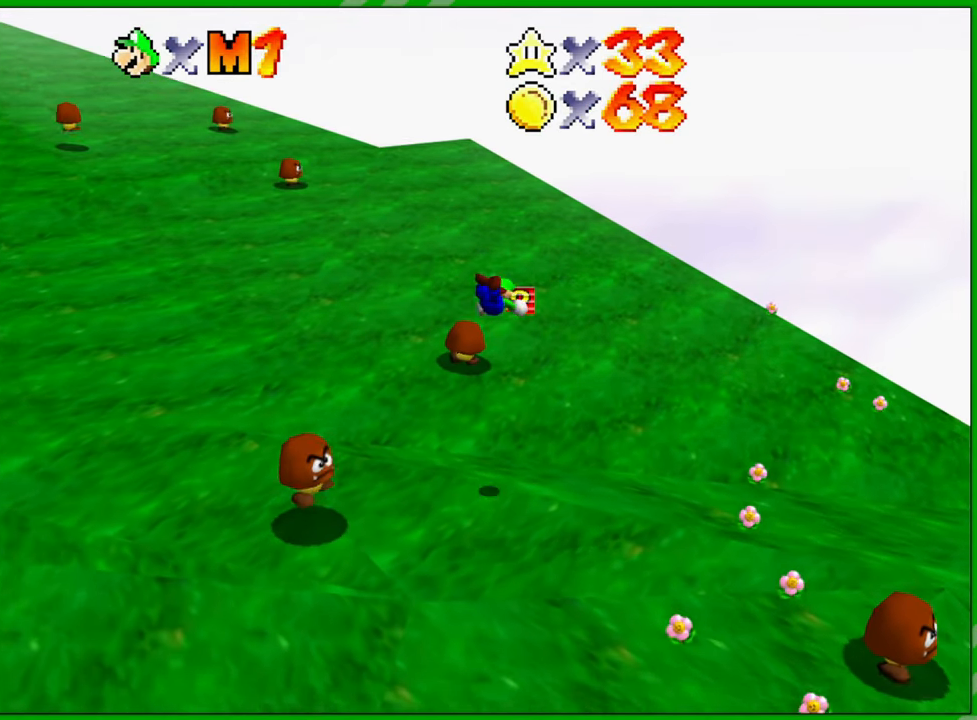
{"buttons": [], "left_stick": "up", "events": [[83, "left_stick", "up-left"], [450, "left_stick", "up"]]}
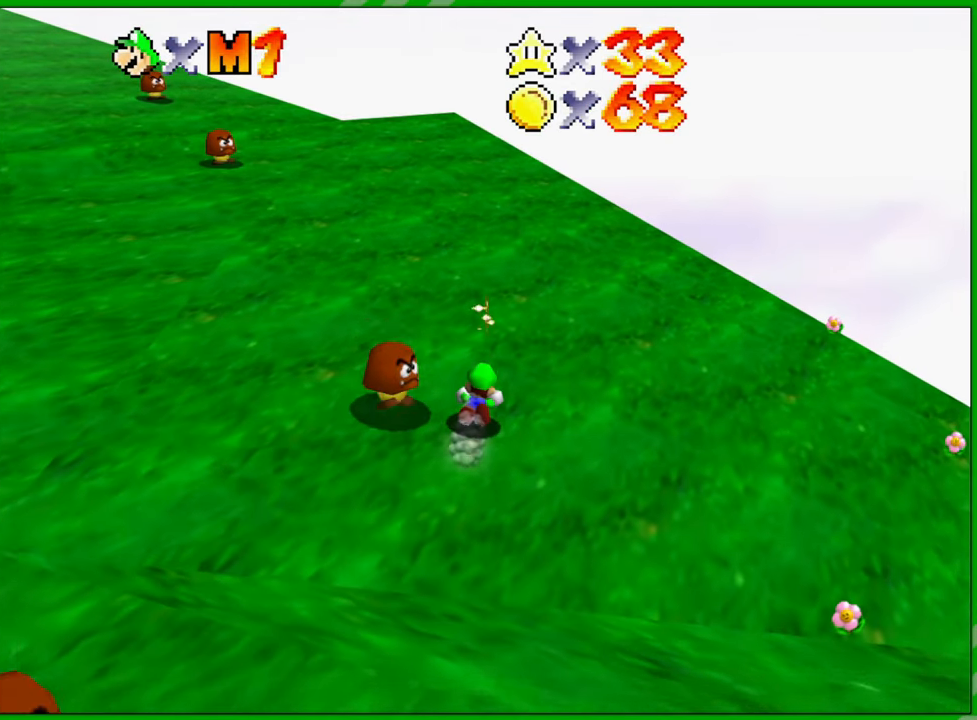
{"buttons": [], "left_stick": "up", "events": []}
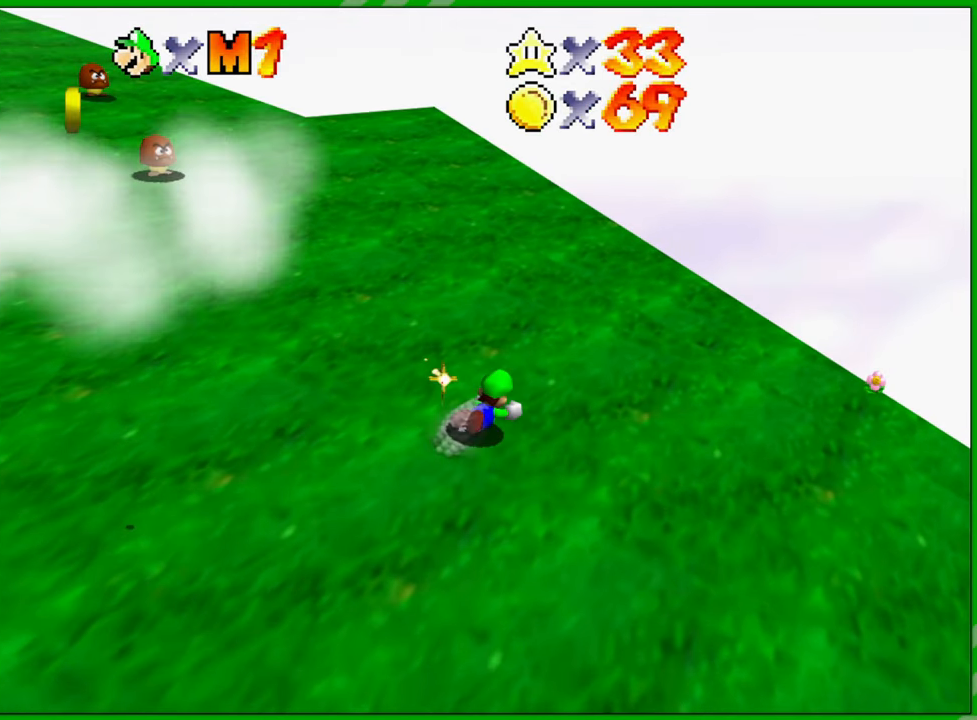
{"buttons": ["C_RIGHT"], "left_stick": "up-left", "events": [[133, "left_stick", "up-left"], [250, "C_RIGHT", "down"], [383, "C_RIGHT", "up"], [450, "C_RIGHT", "down"]]}
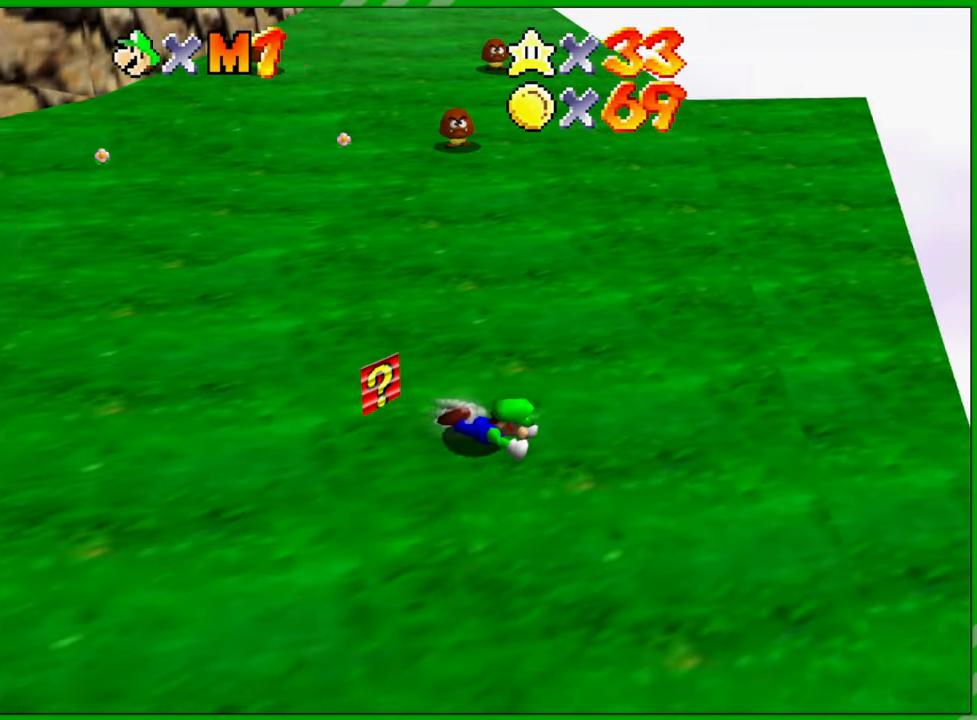
{"buttons": [], "left_stick": "center", "events": [[83, "C_RIGHT", "up"], [167, "left_stick", "center"], [333, "A", "down"], [433, "A", "up"]]}
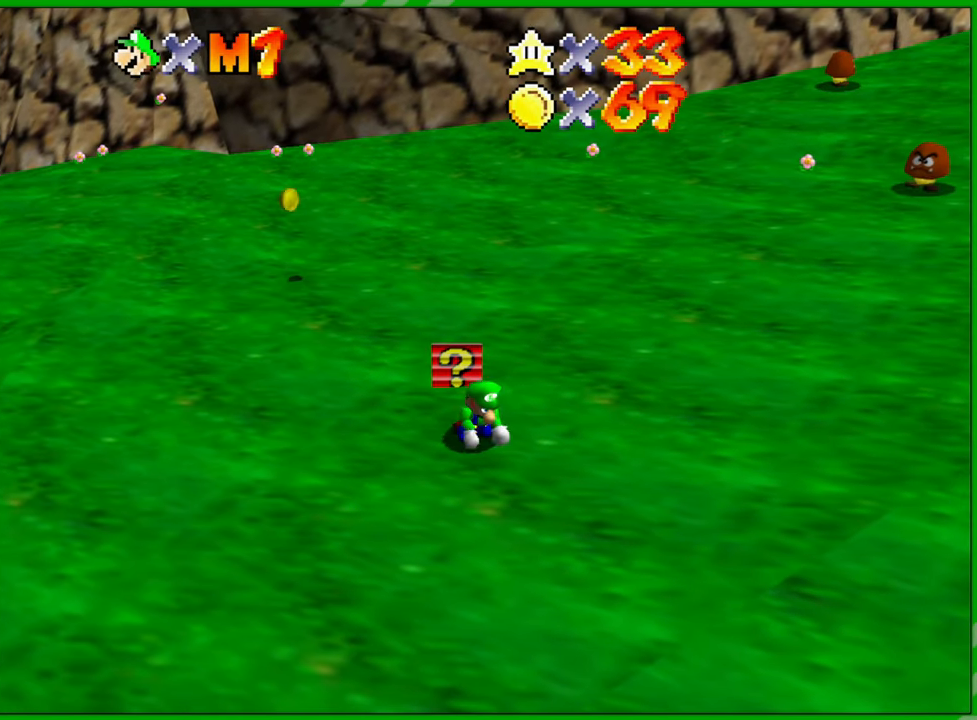
{"buttons": [], "left_stick": "up", "events": [[317, "left_stick", "up"]]}
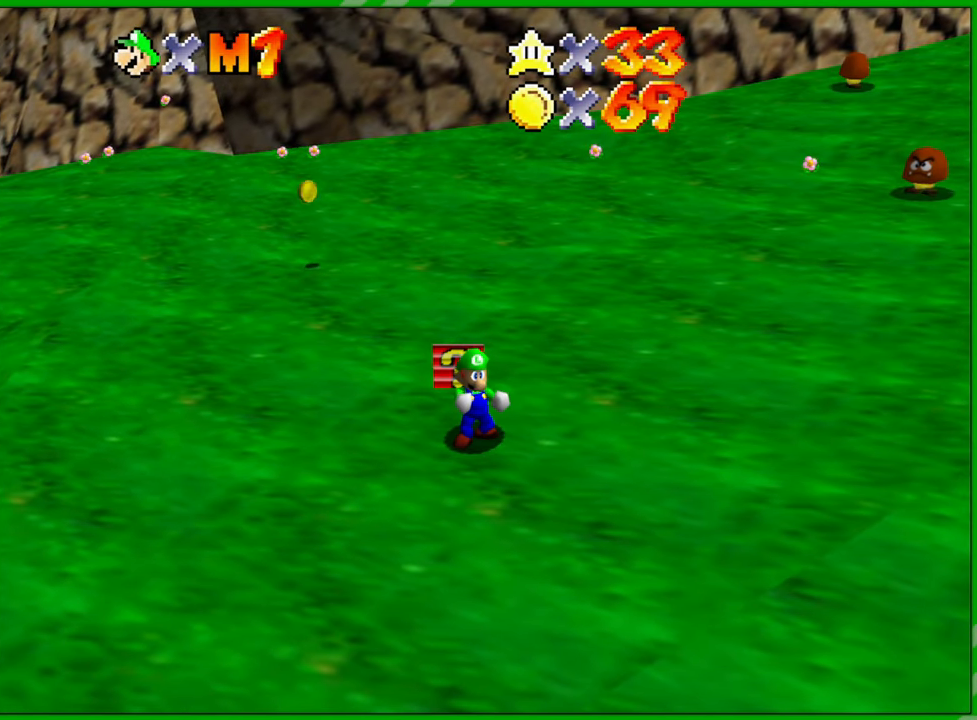
{"buttons": [], "left_stick": "up", "events": []}
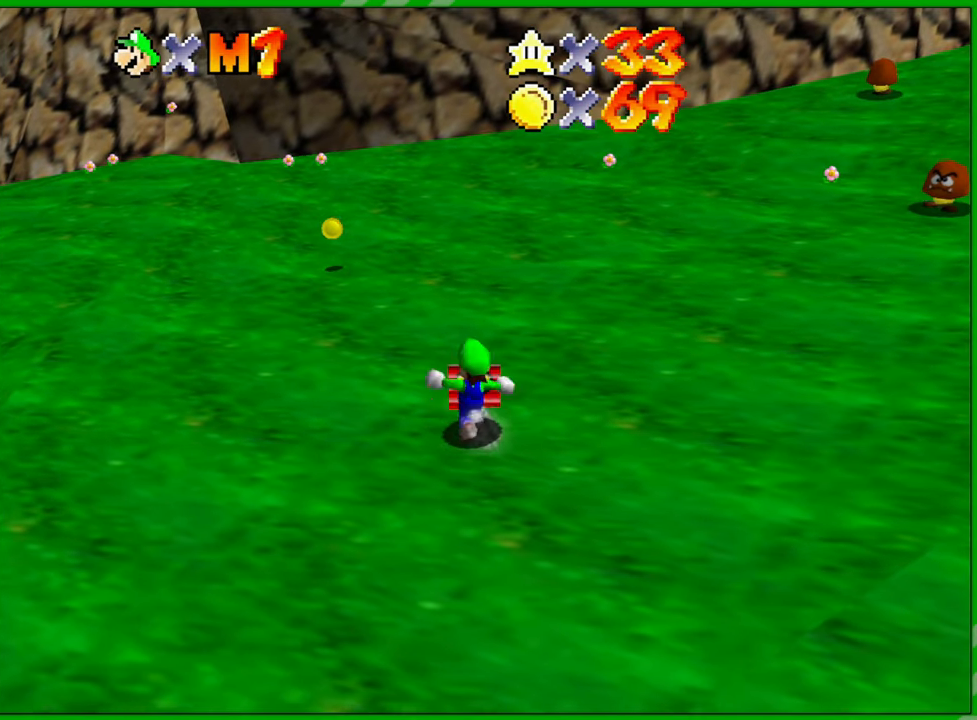
{"buttons": [], "left_stick": "center", "events": [[83, "B", "down"], [83, "left_stick", "center"], [183, "B", "up"]]}
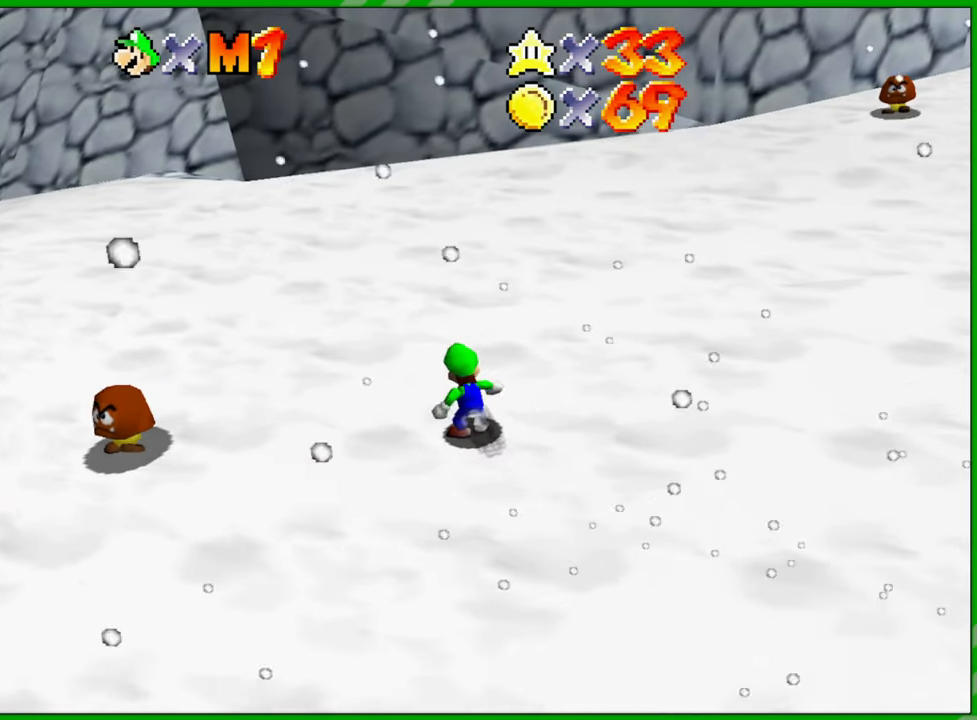
{"buttons": ["C_LEFT"], "left_stick": "right", "events": [[450, "C_LEFT", "down"], [483, "left_stick", "right"]]}
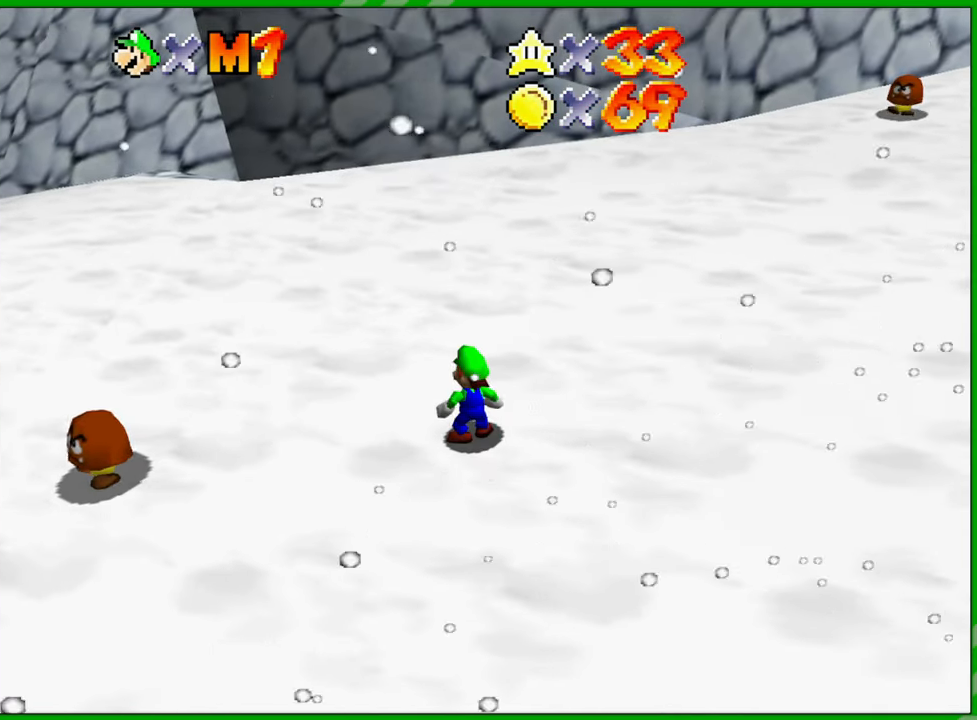
{"buttons": [], "left_stick": "up", "events": [[100, "C_LEFT", "up"], [200, "left_stick", "up-right"], [300, "C_LEFT", "down"], [450, "C_LEFT", "up"], [467, "left_stick", "up"]]}
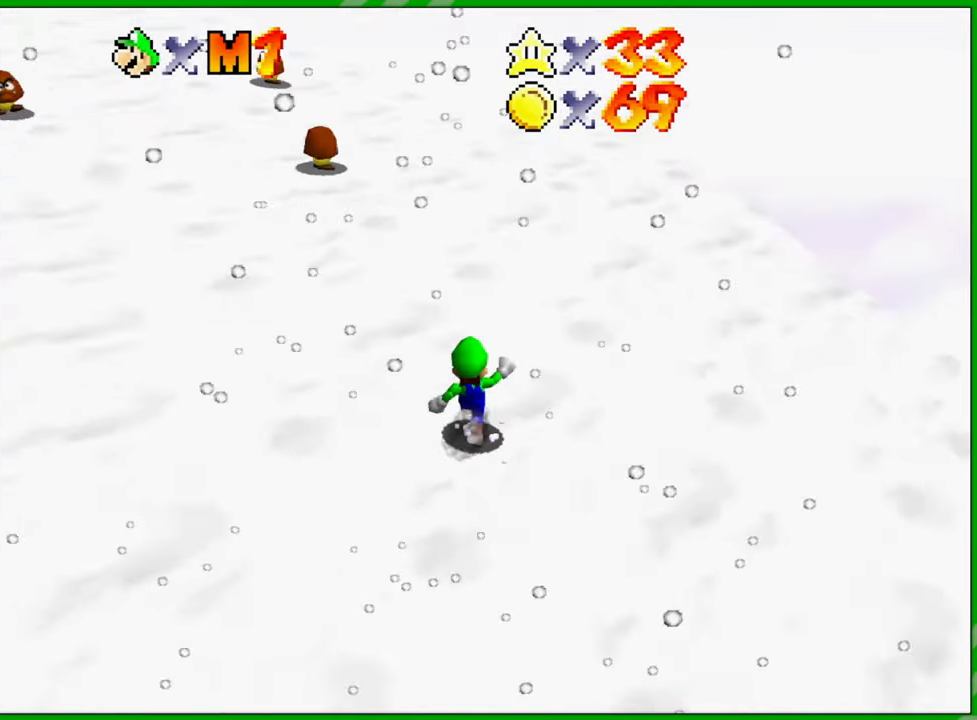
{"buttons": [], "left_stick": "up-left", "events": [[317, "C_RIGHT", "down"], [333, "left_stick", "up-left"], [433, "C_RIGHT", "up"]]}
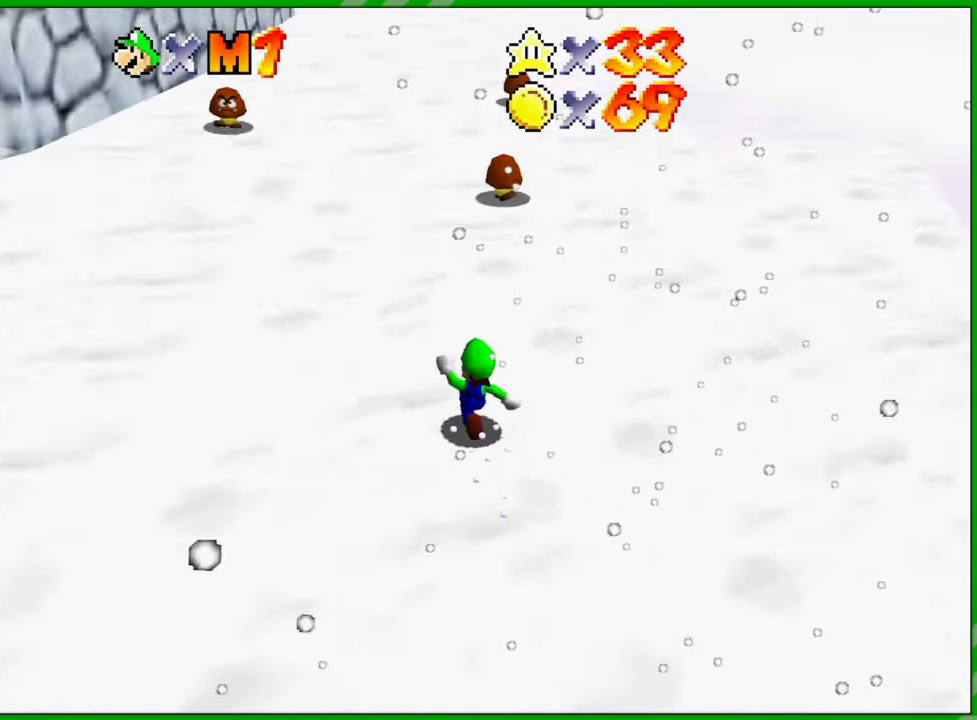
{"buttons": ["C_RIGHT"], "left_stick": "up-left", "events": [[33, "C_RIGHT", "down"], [167, "C_RIGHT", "up"], [233, "C_RIGHT", "down"], [350, "C_RIGHT", "up"], [433, "C_RIGHT", "down"]]}
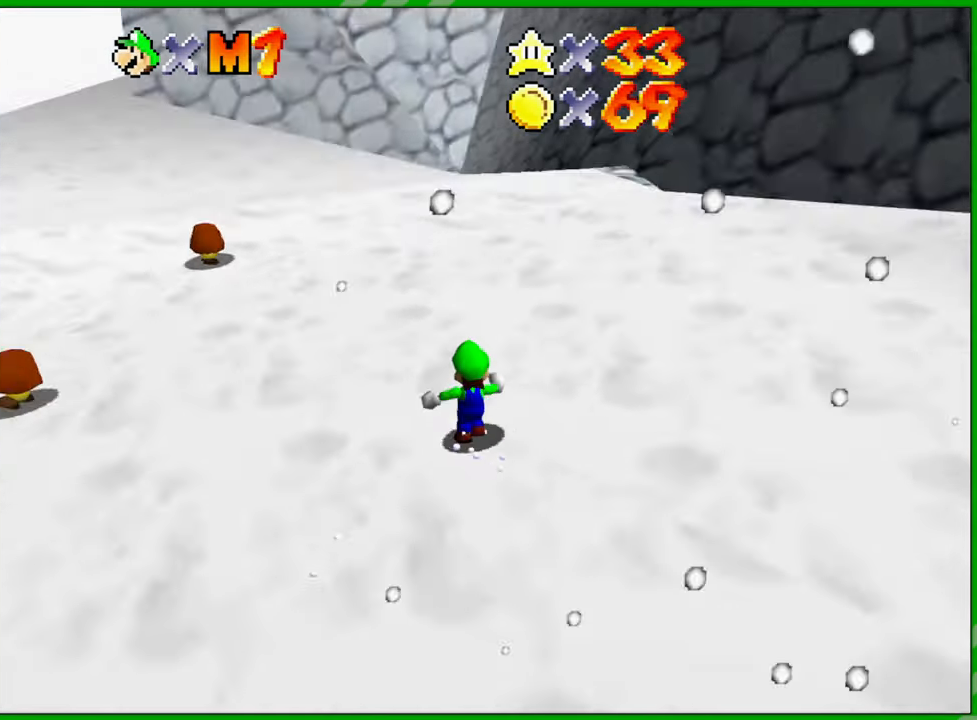
{"buttons": [], "left_stick": "up-left", "events": [[33, "C_RIGHT", "up"]]}
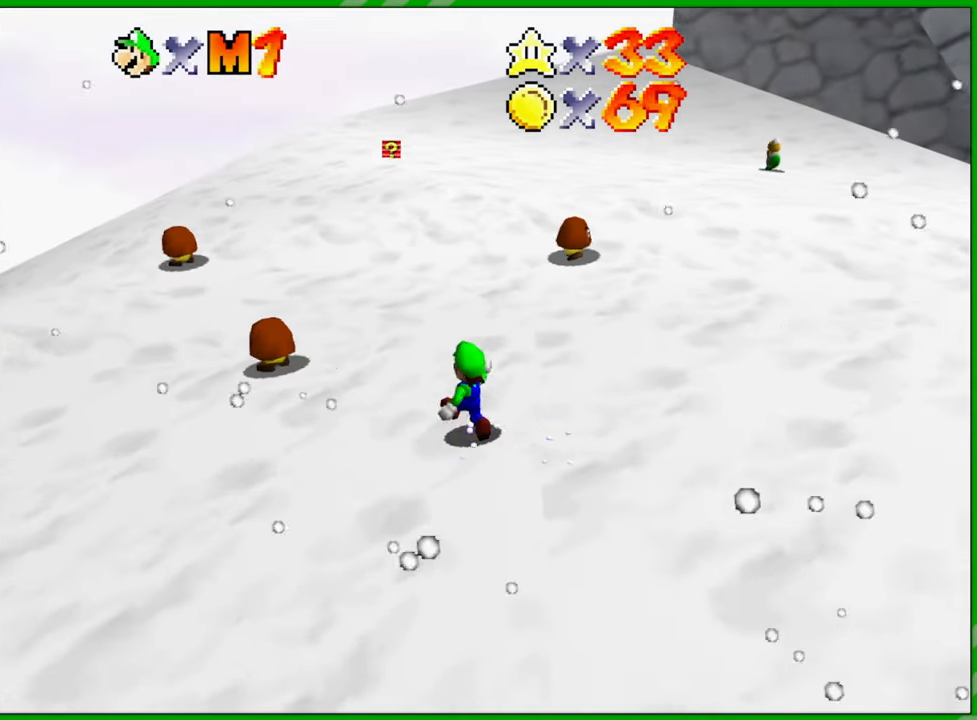
{"buttons": [], "left_stick": "up", "events": [[67, "left_stick", "up"]]}
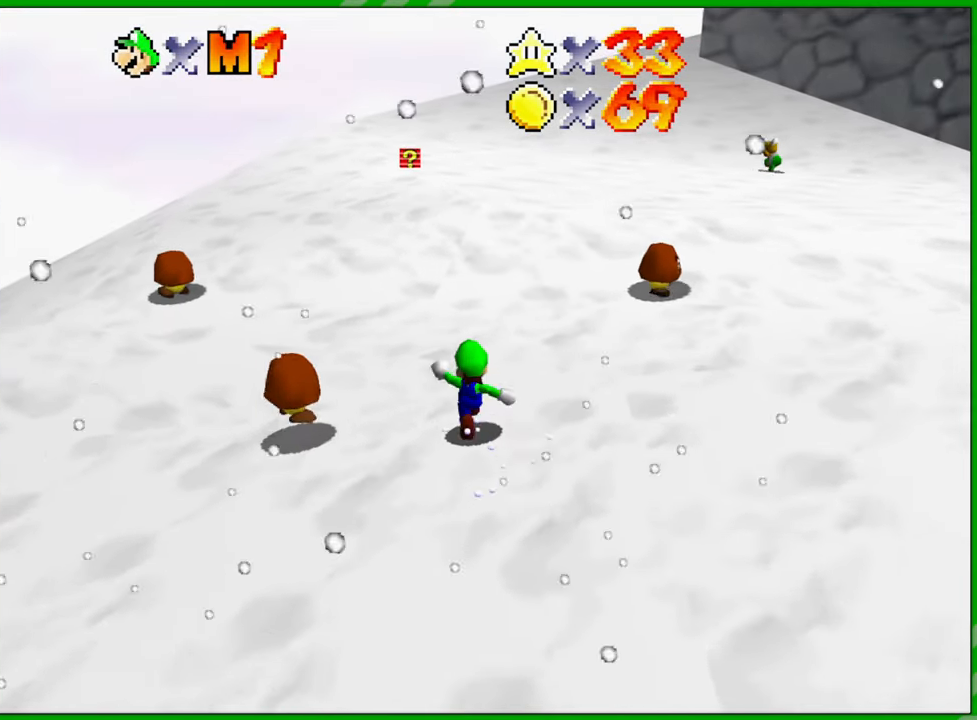
{"buttons": ["A"], "left_stick": "up", "events": [[117, "A", "down"]]}